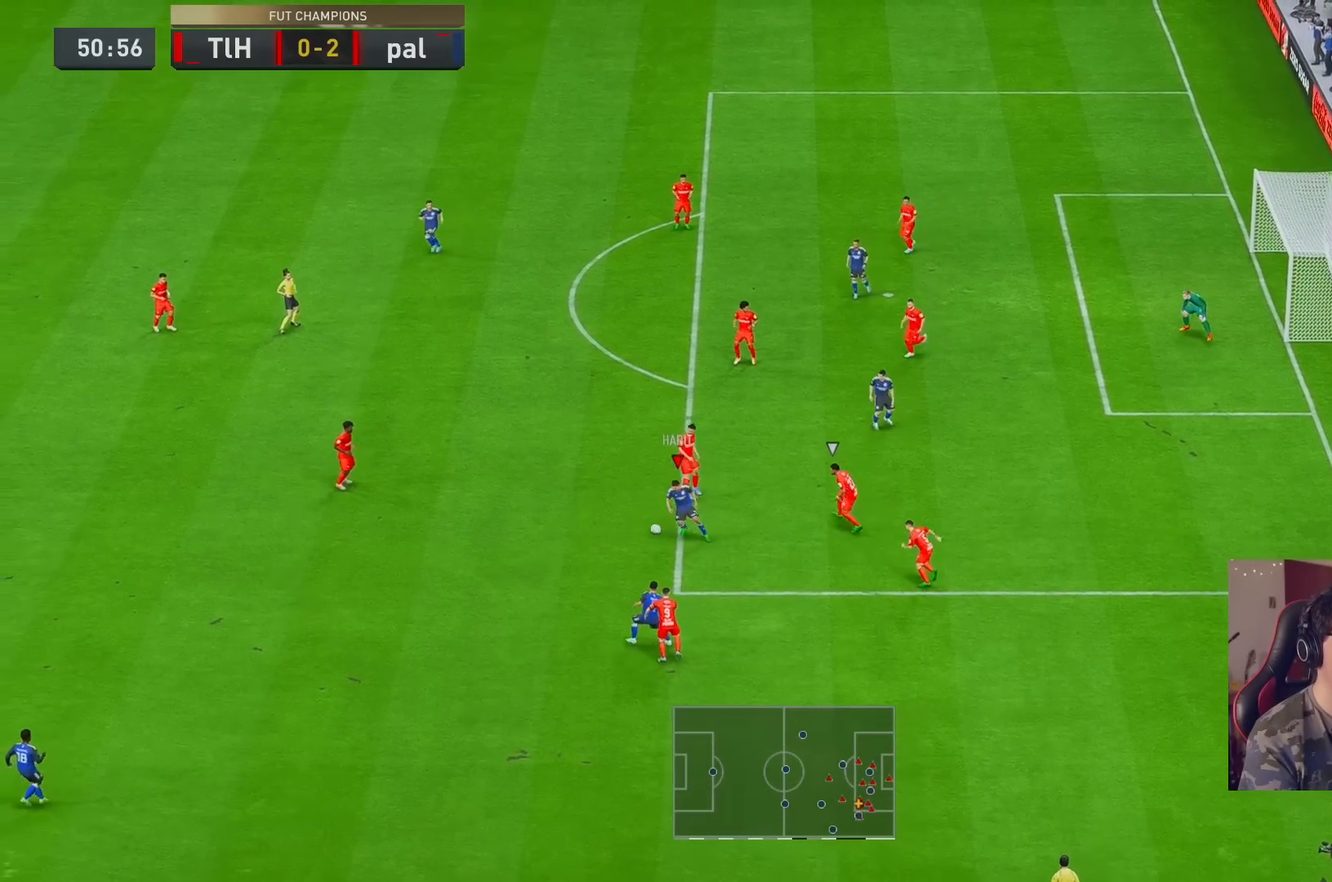
Gameplay with a controller (Xbox layout); each line is a JSON object with the inputs held at the frame after it. "events" lists button and stick changes between this image and that frame as [ms after this image, input, new state], when the widget could be followed in between. Not read: L3 R3.
{"buttons": [], "left_stick": "down-right", "right_stick": "center", "events": [[250, "left_stick", "down-right"]]}
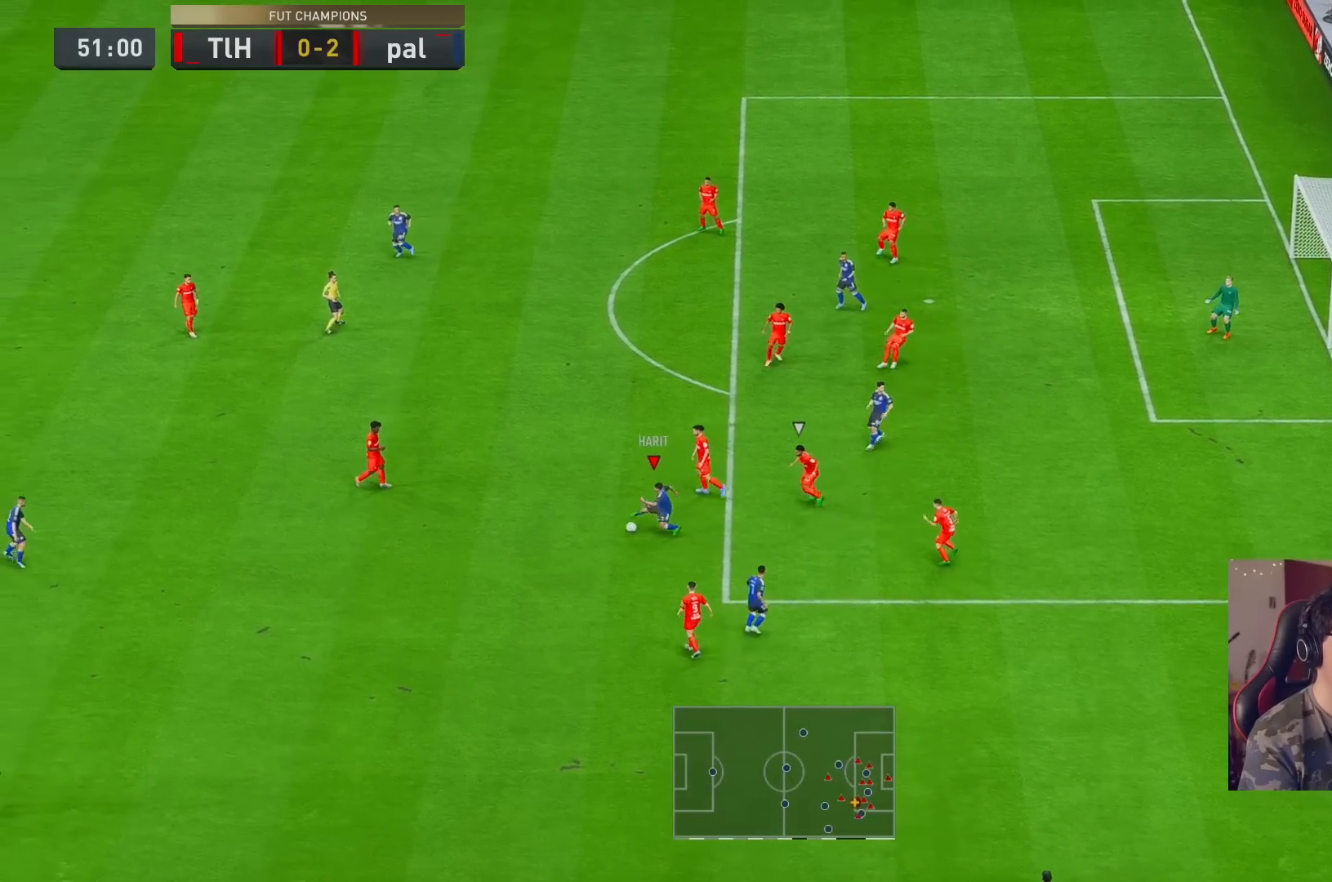
{"buttons": ["R2"], "left_stick": "down-right", "right_stick": "center", "events": [[417, "R2", "down"]]}
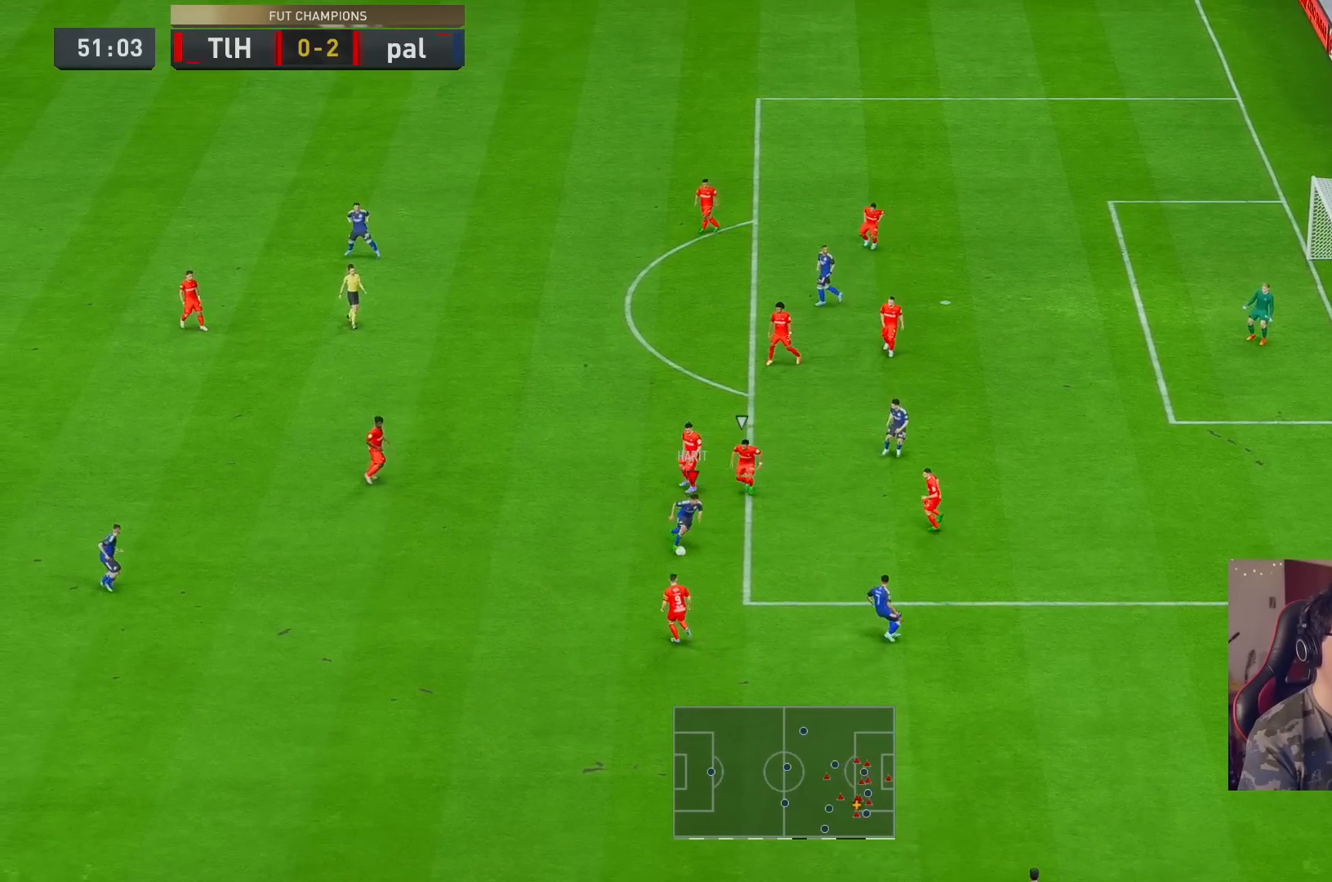
{"buttons": ["R2"], "left_stick": "down-right", "right_stick": "center", "events": []}
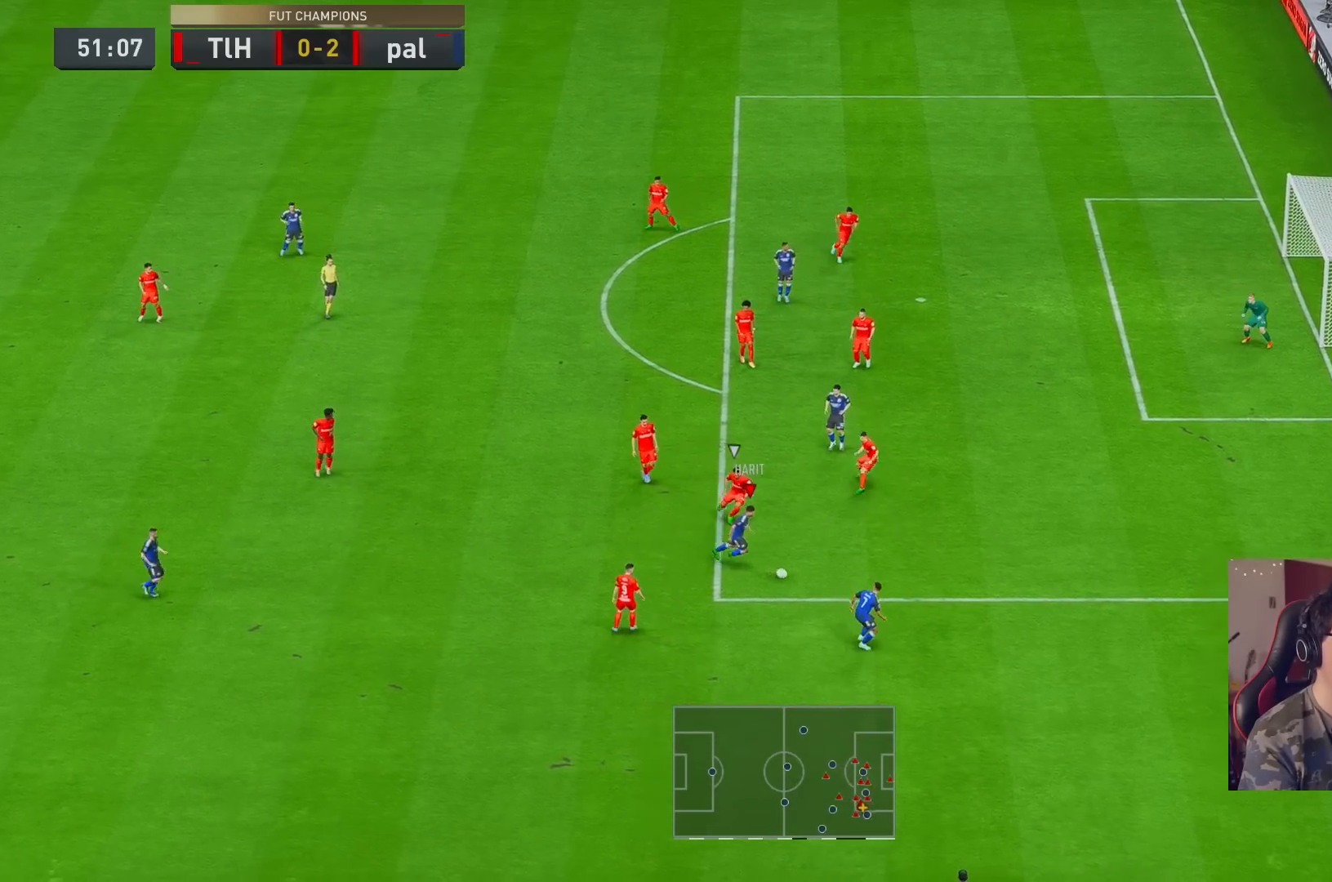
{"buttons": ["R2"], "left_stick": "right", "right_stick": "center", "events": [[50, "left_stick", "right"]]}
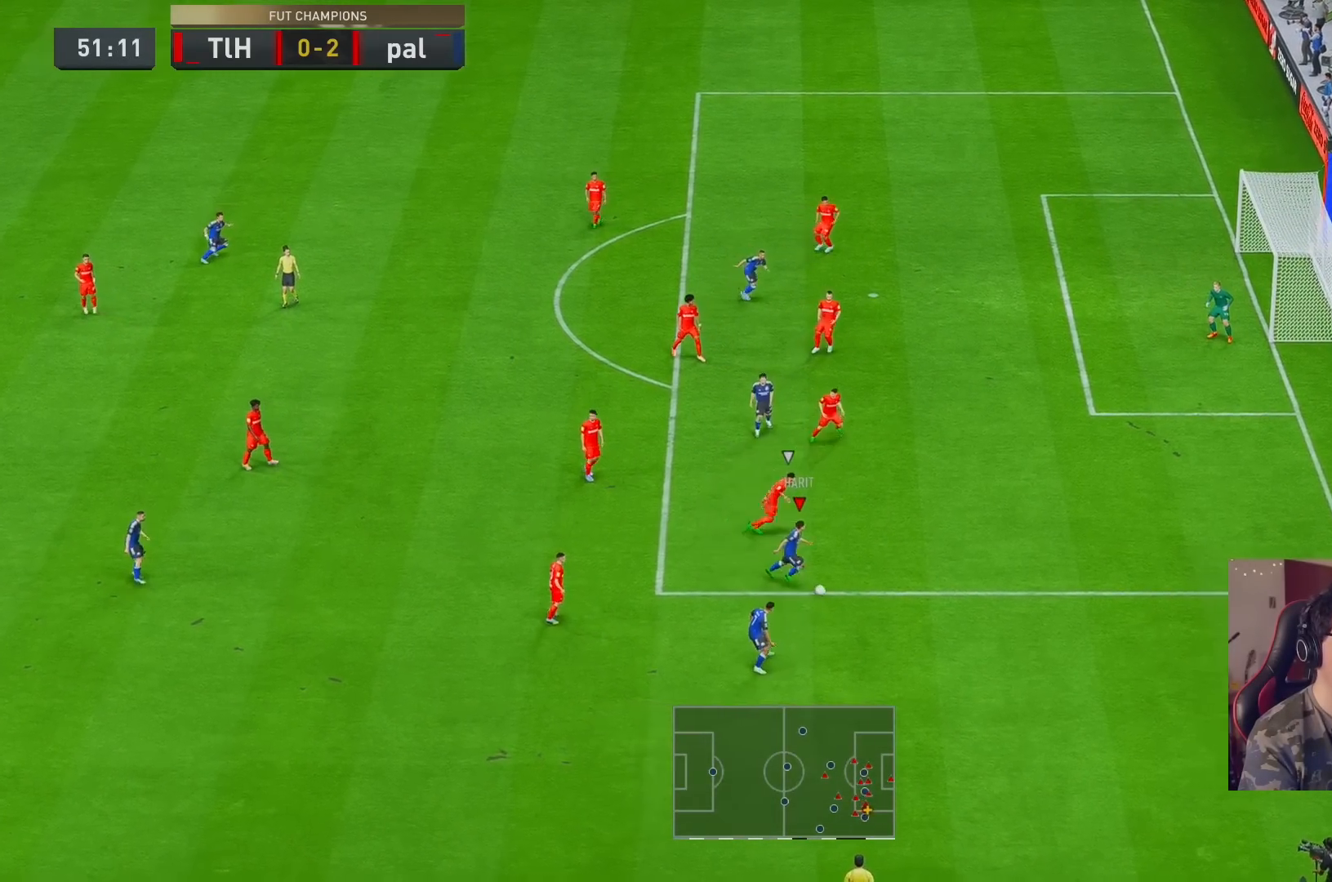
{"buttons": [], "left_stick": "center", "right_stick": "center", "events": [[483, "R2", "up"], [483, "left_stick", "center"]]}
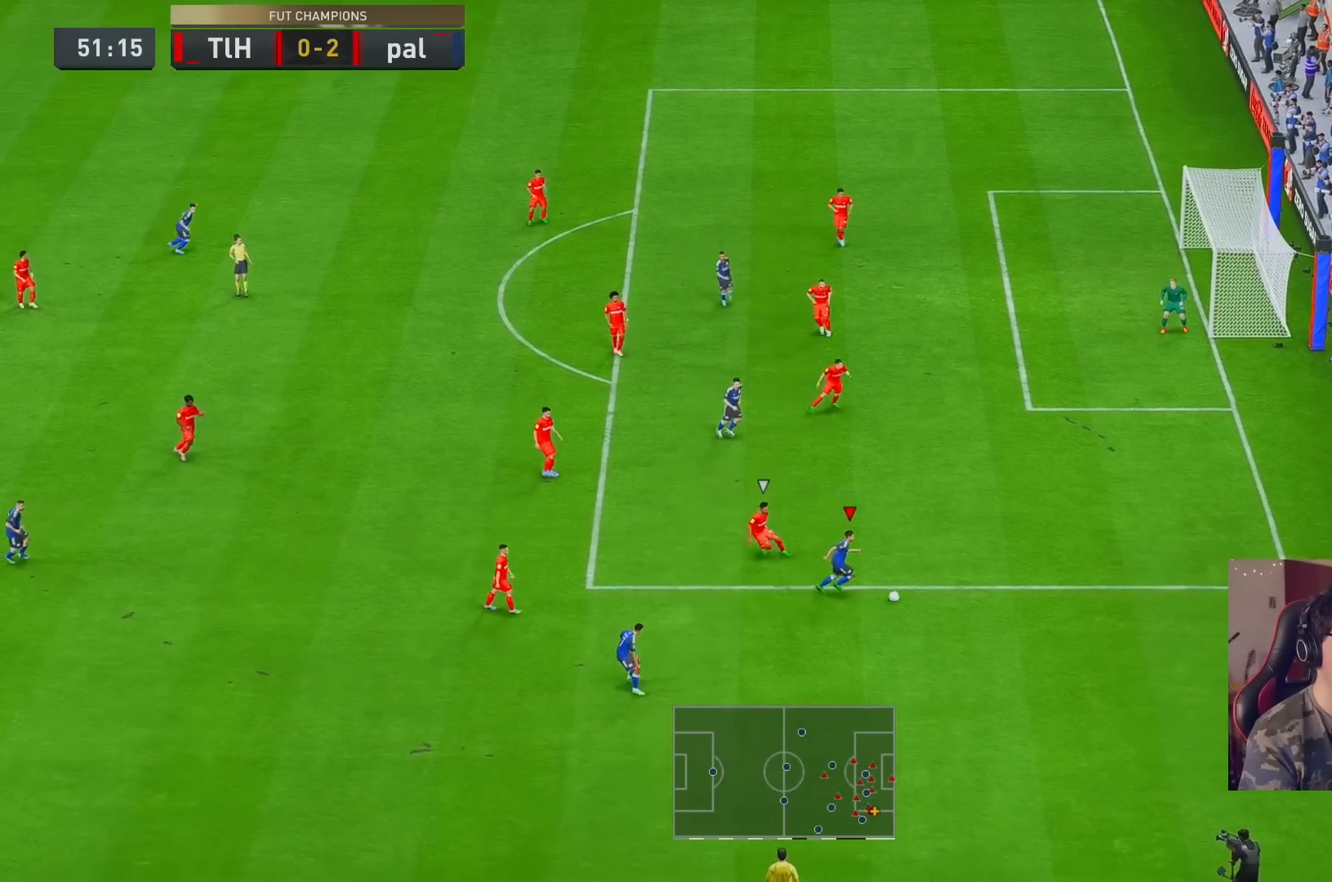
{"buttons": ["L2"], "left_stick": "center", "right_stick": "center", "events": [[83, "L2", "down"], [117, "X", "down"], [183, "A", "down"], [233, "left_stick", "left"], [383, "X", "up"], [417, "A", "up"], [417, "left_stick", "center"]]}
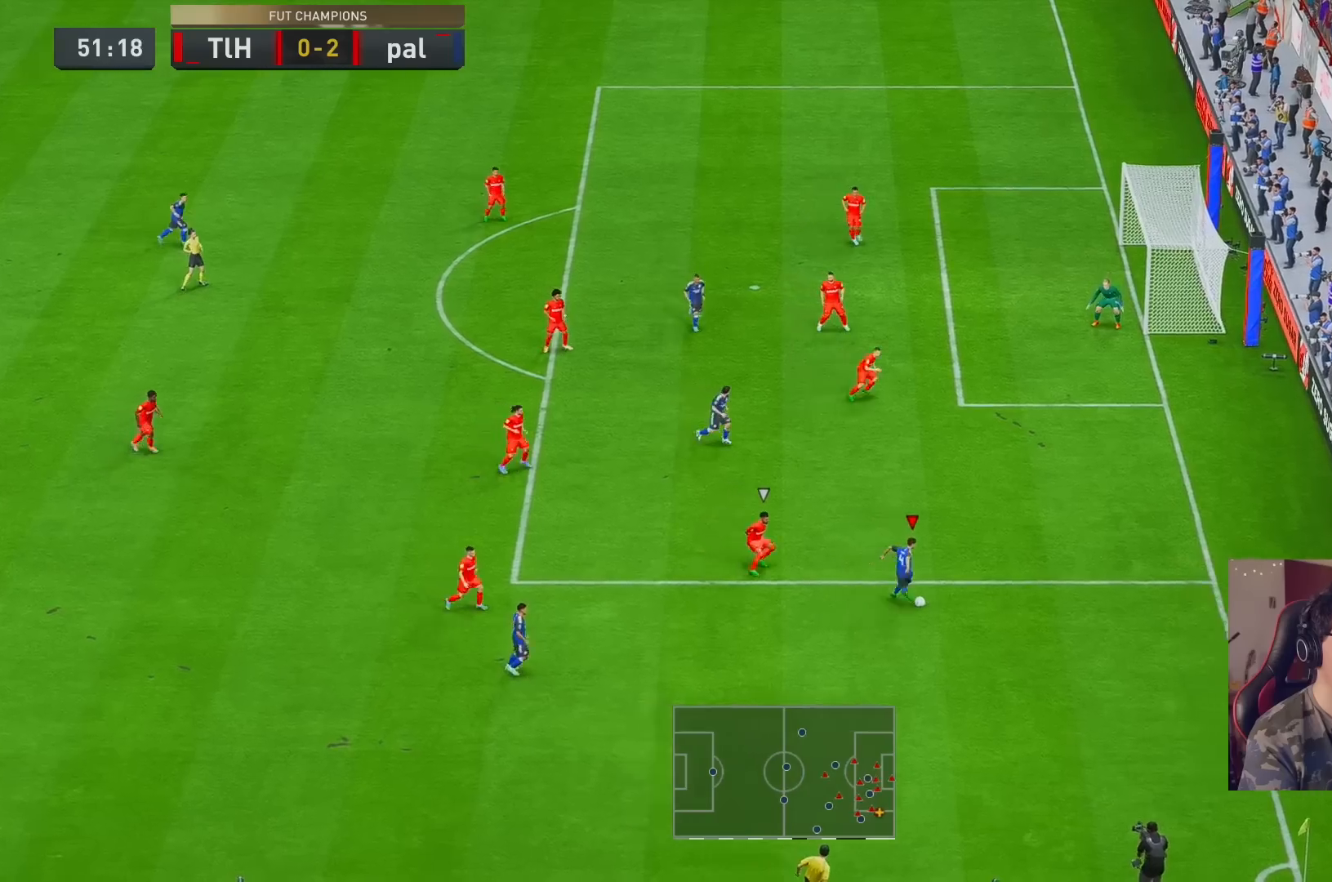
{"buttons": ["L2"], "left_stick": "center", "right_stick": "left", "events": [[150, "L2", "up"], [250, "L2", "down"], [350, "right_stick", "down"], [483, "right_stick", "left"]]}
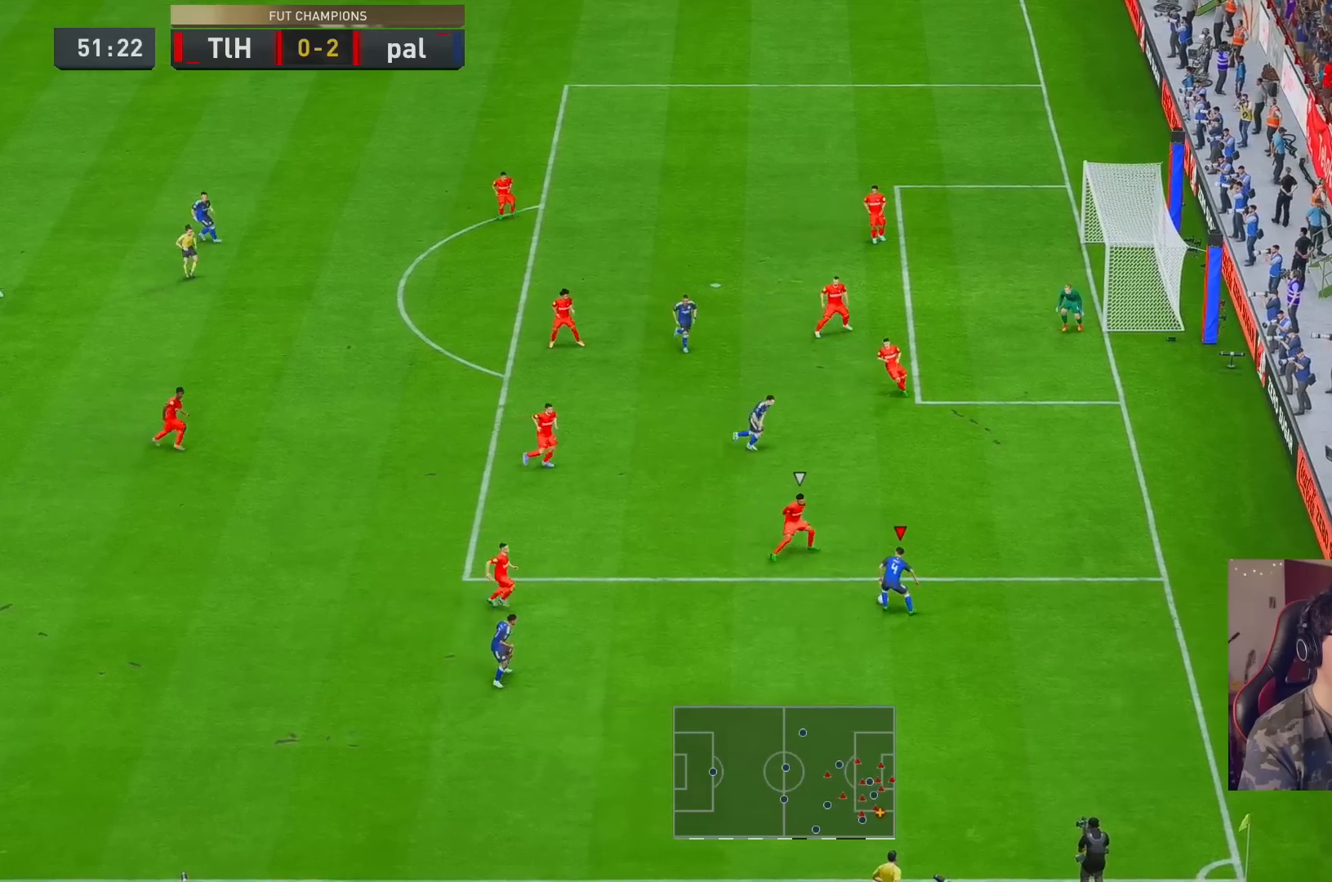
{"buttons": ["L2"], "left_stick": "center", "right_stick": "center", "events": [[50, "right_stick", "down-right"], [233, "B", "down"], [233, "right_stick", "center"], [383, "B", "up"]]}
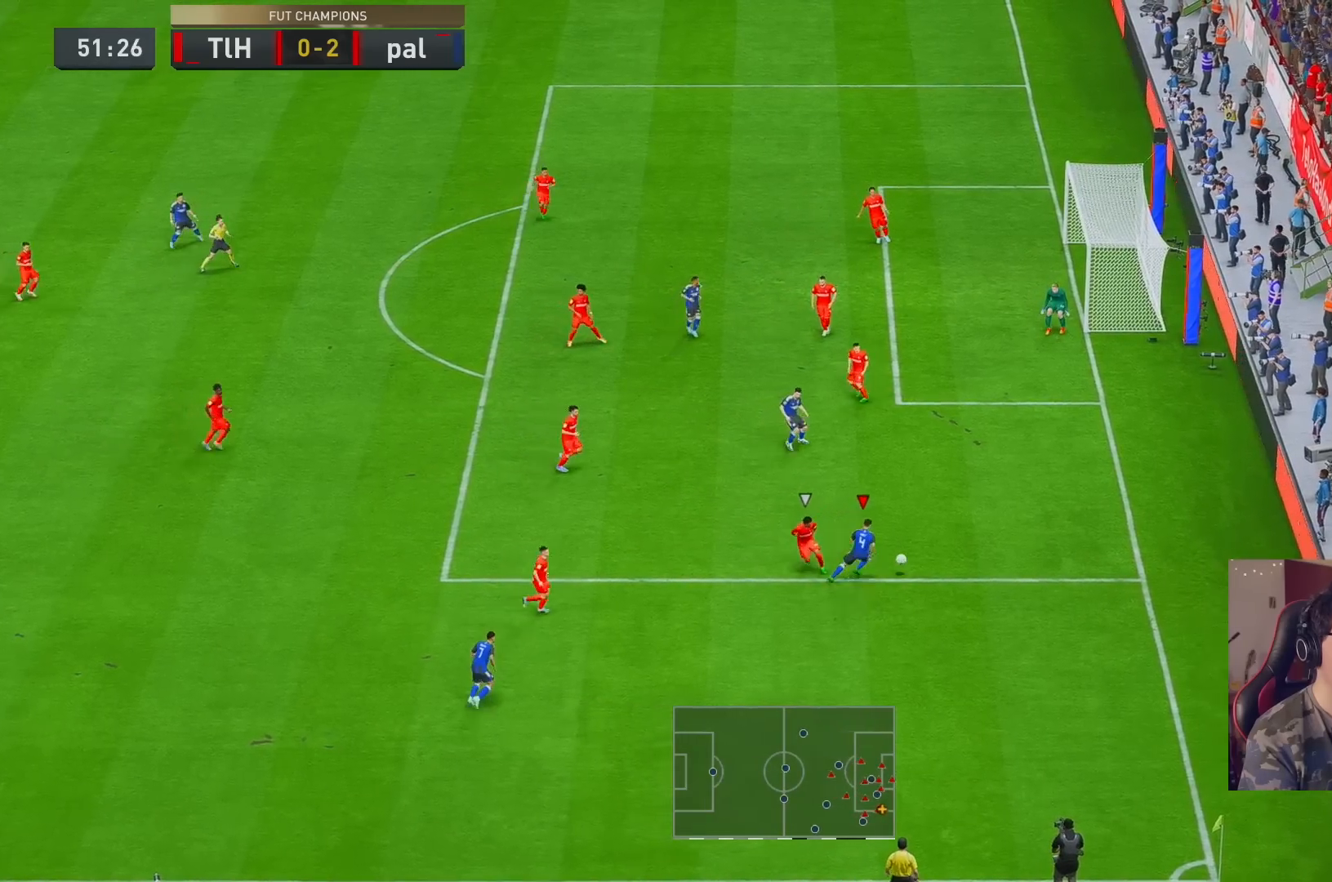
{"buttons": ["R2"], "left_stick": "up-right", "right_stick": "center", "events": [[133, "L2", "up"], [150, "left_stick", "up-right"], [217, "R2", "down"]]}
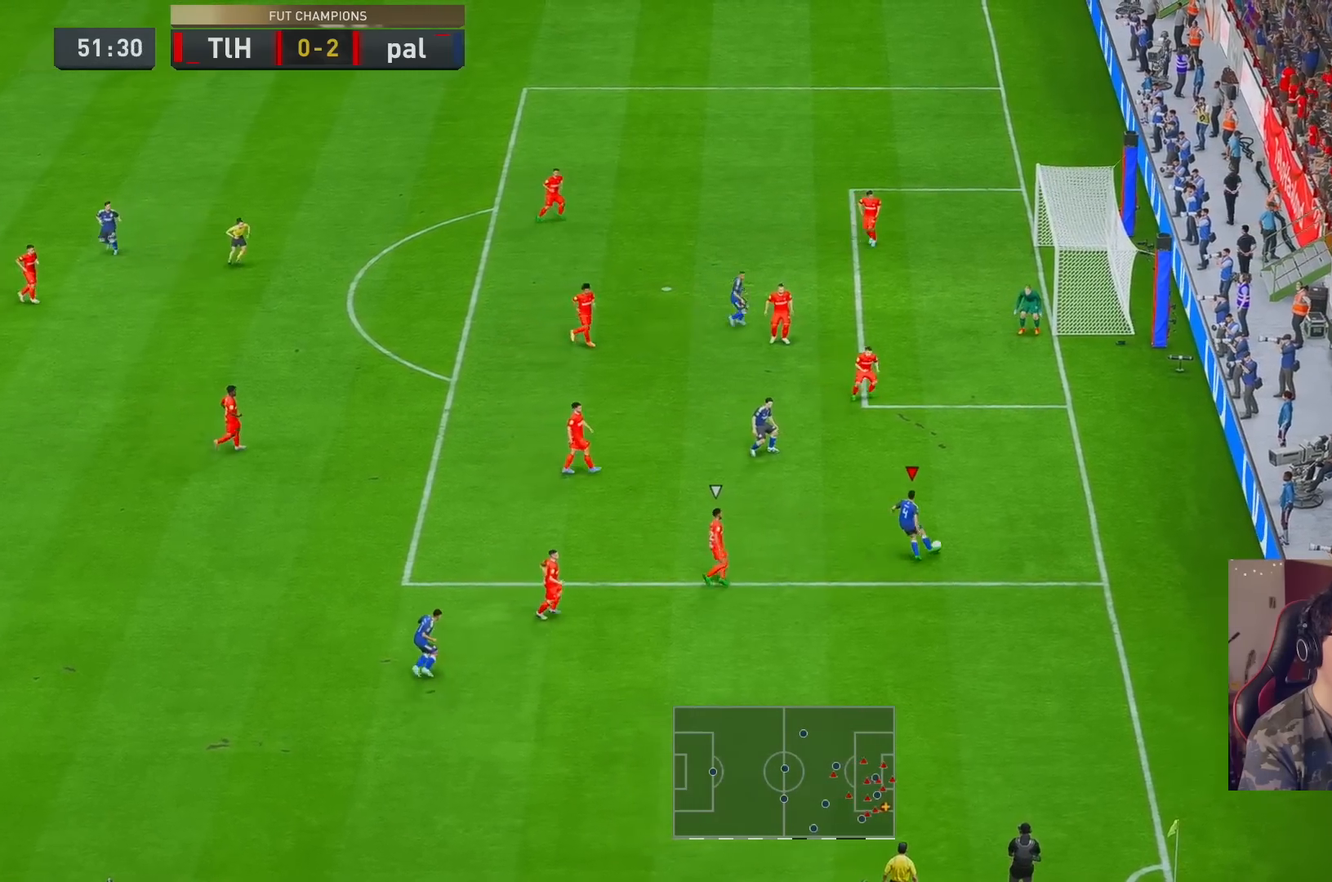
{"buttons": ["A", "X", "R1"], "left_stick": "center", "right_stick": "center", "events": [[17, "left_stick", "up"], [133, "R2", "up"], [250, "left_stick", "center"], [383, "B", "down"], [383, "R1", "down"], [383, "X", "down"], [450, "A", "down"], [450, "B", "up"]]}
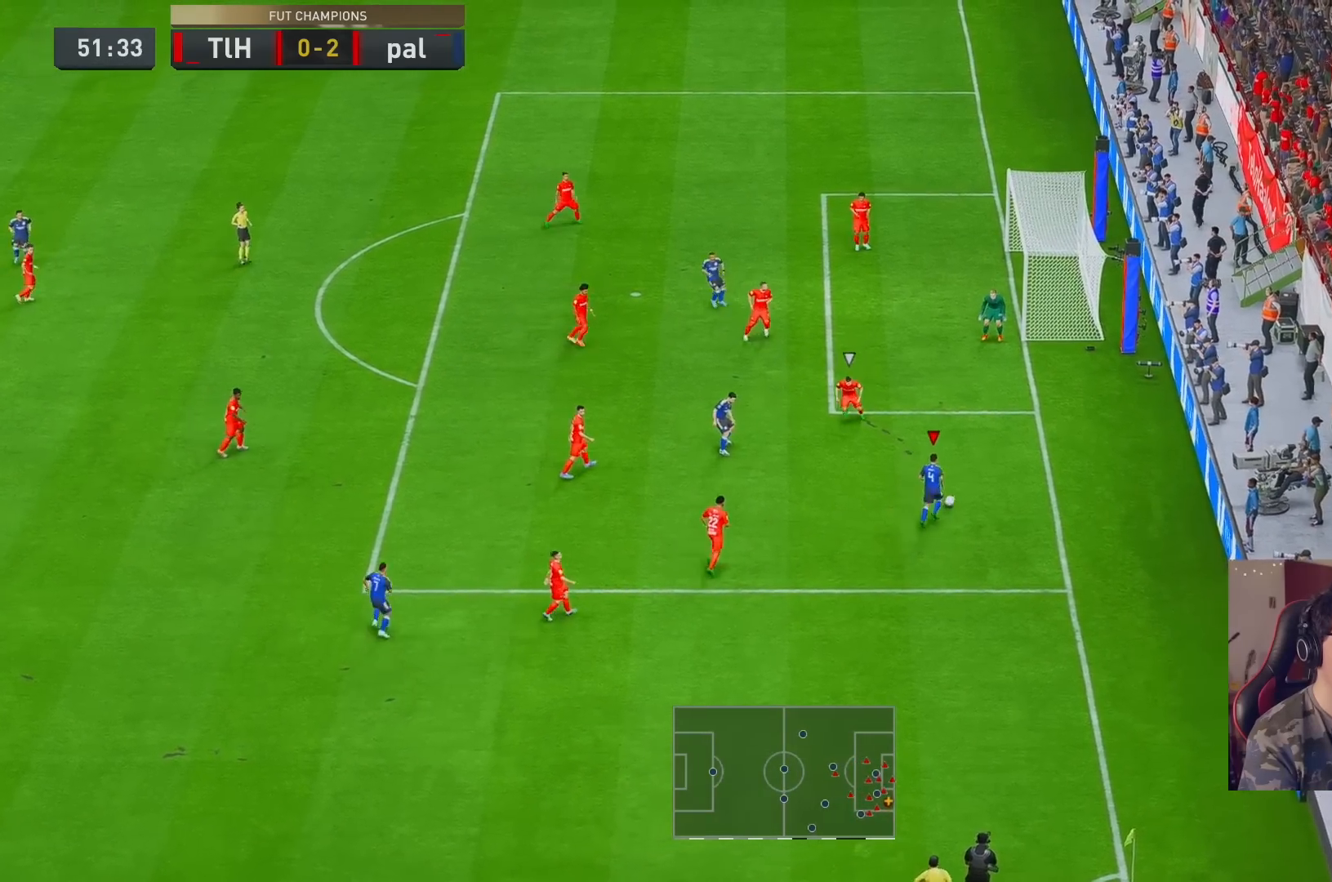
{"buttons": [], "left_stick": "center", "right_stick": "center", "events": [[17, "left_stick", "up"], [50, "X", "up"], [83, "A", "up"], [83, "left_stick", "center"], [333, "R1", "up"]]}
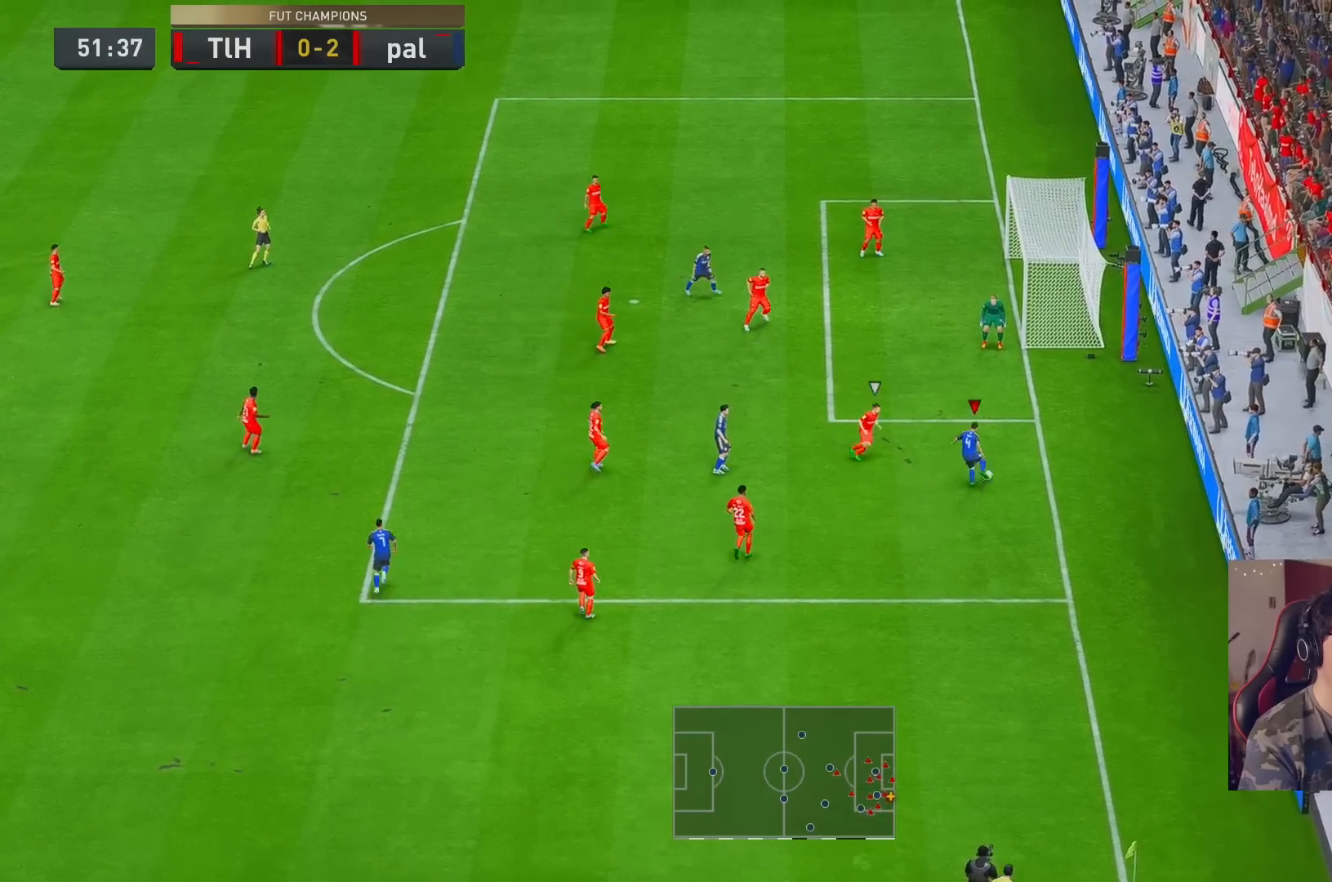
{"buttons": ["L2"], "left_stick": "center", "right_stick": "center", "events": [[183, "L2", "down"], [183, "right_stick", "down"], [300, "right_stick", "left"], [433, "right_stick", "center"]]}
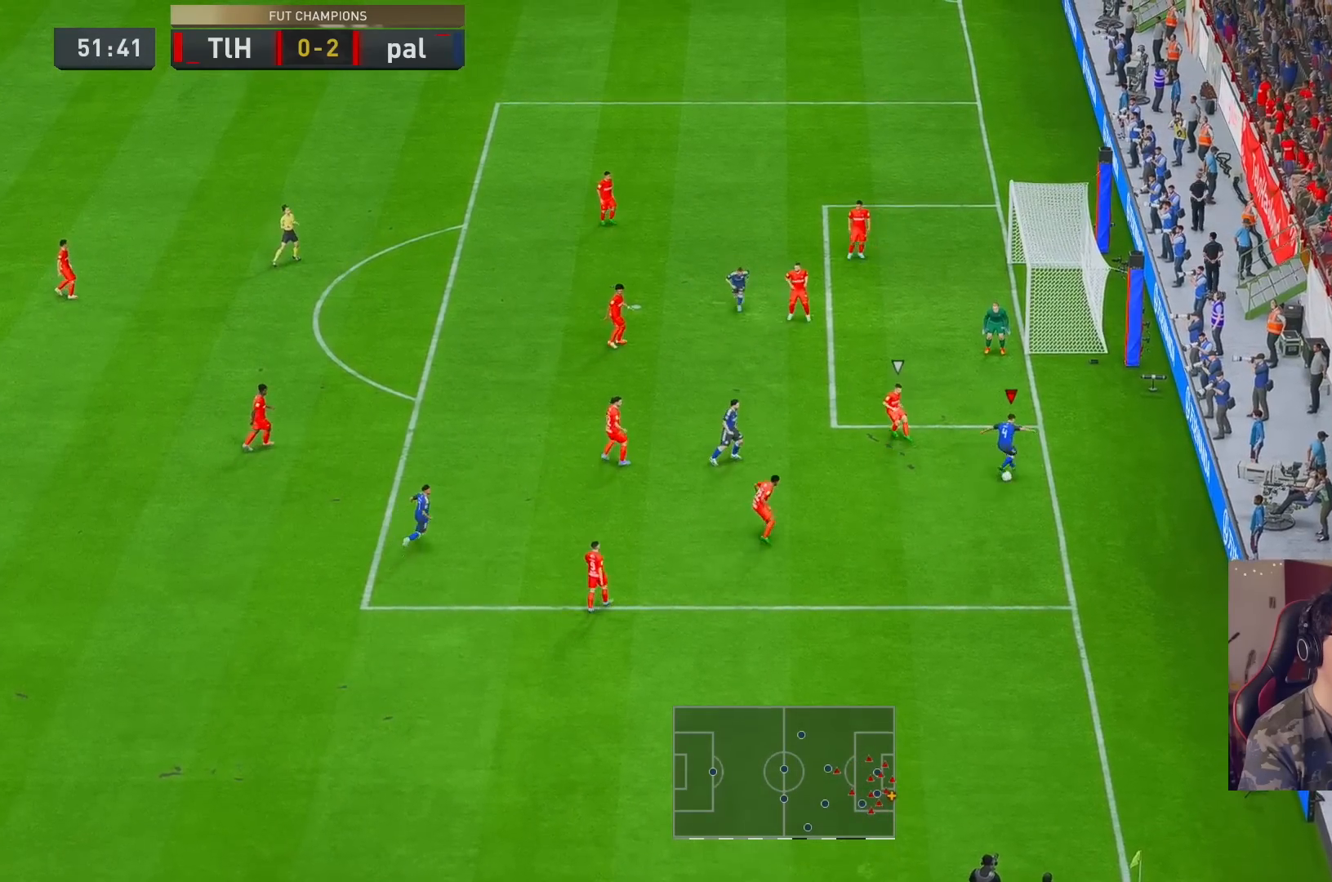
{"buttons": [], "left_stick": "left", "right_stick": "center", "events": [[150, "left_stick", "up-left"], [167, "L2", "up"], [333, "left_stick", "left"]]}
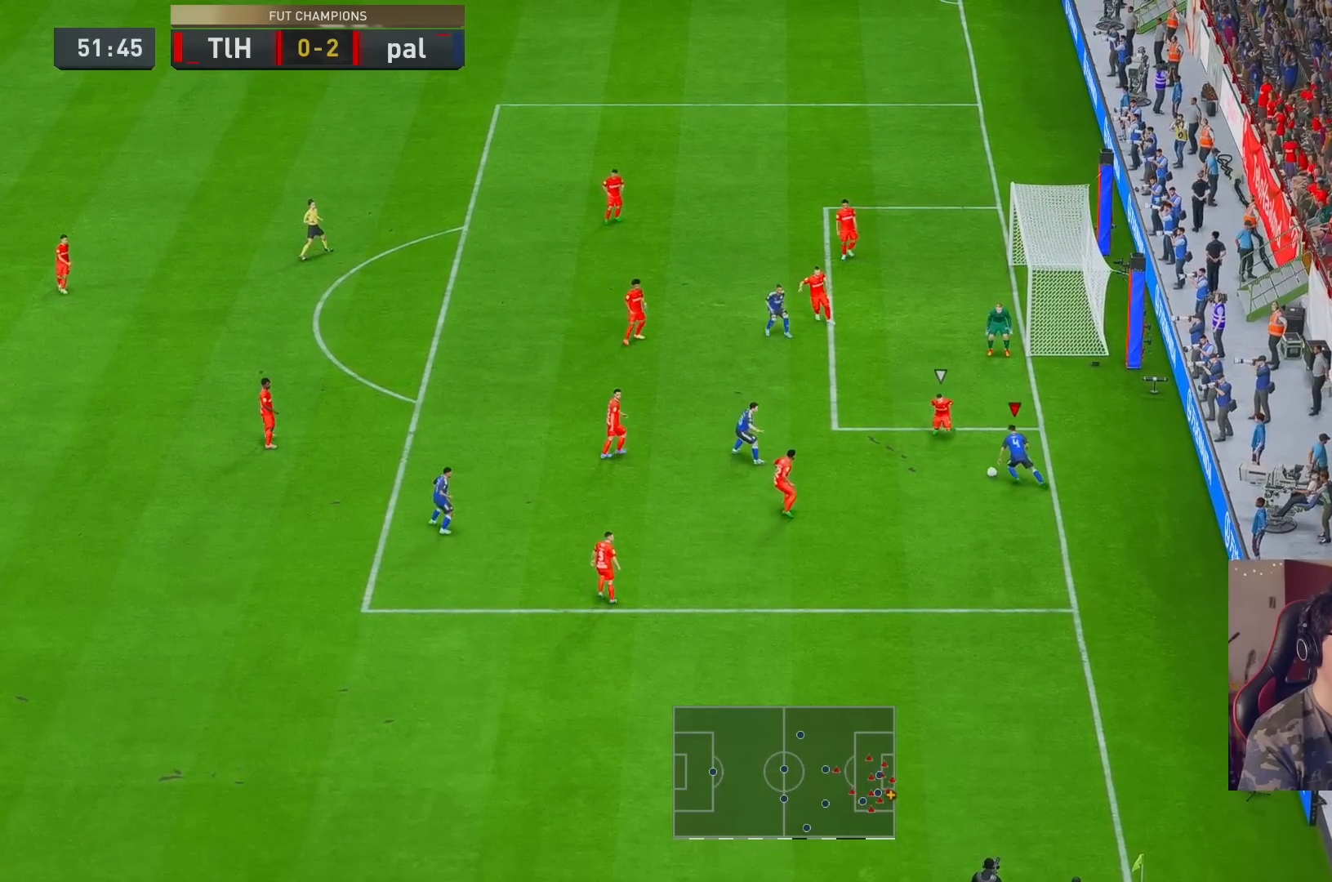
{"buttons": ["R2"], "left_stick": "up-right", "right_stick": "center", "events": [[183, "R2", "down"], [183, "left_stick", "up-right"]]}
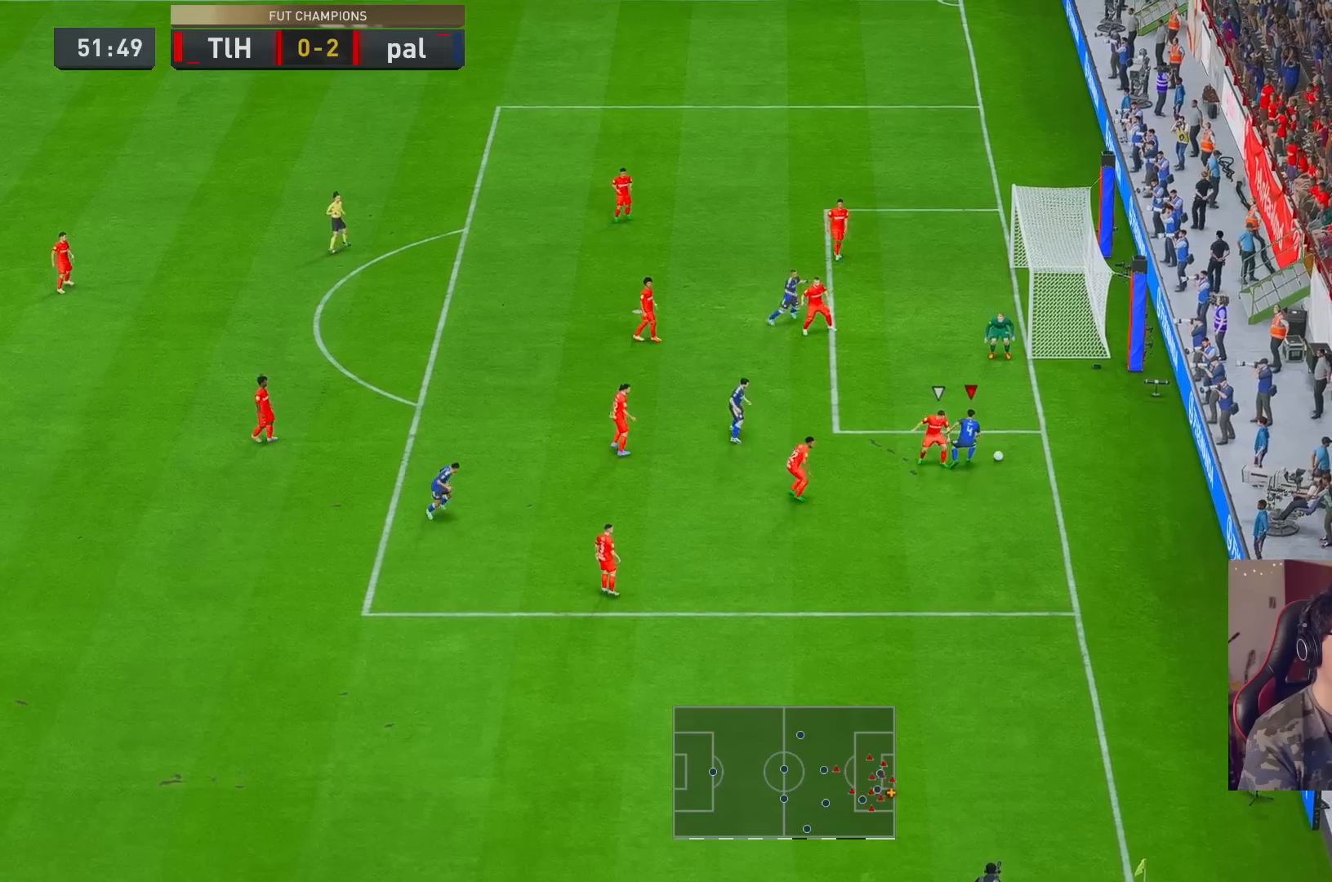
{"buttons": [], "left_stick": "up-left", "right_stick": "center", "events": [[67, "R2", "up"], [83, "left_stick", "up-left"]]}
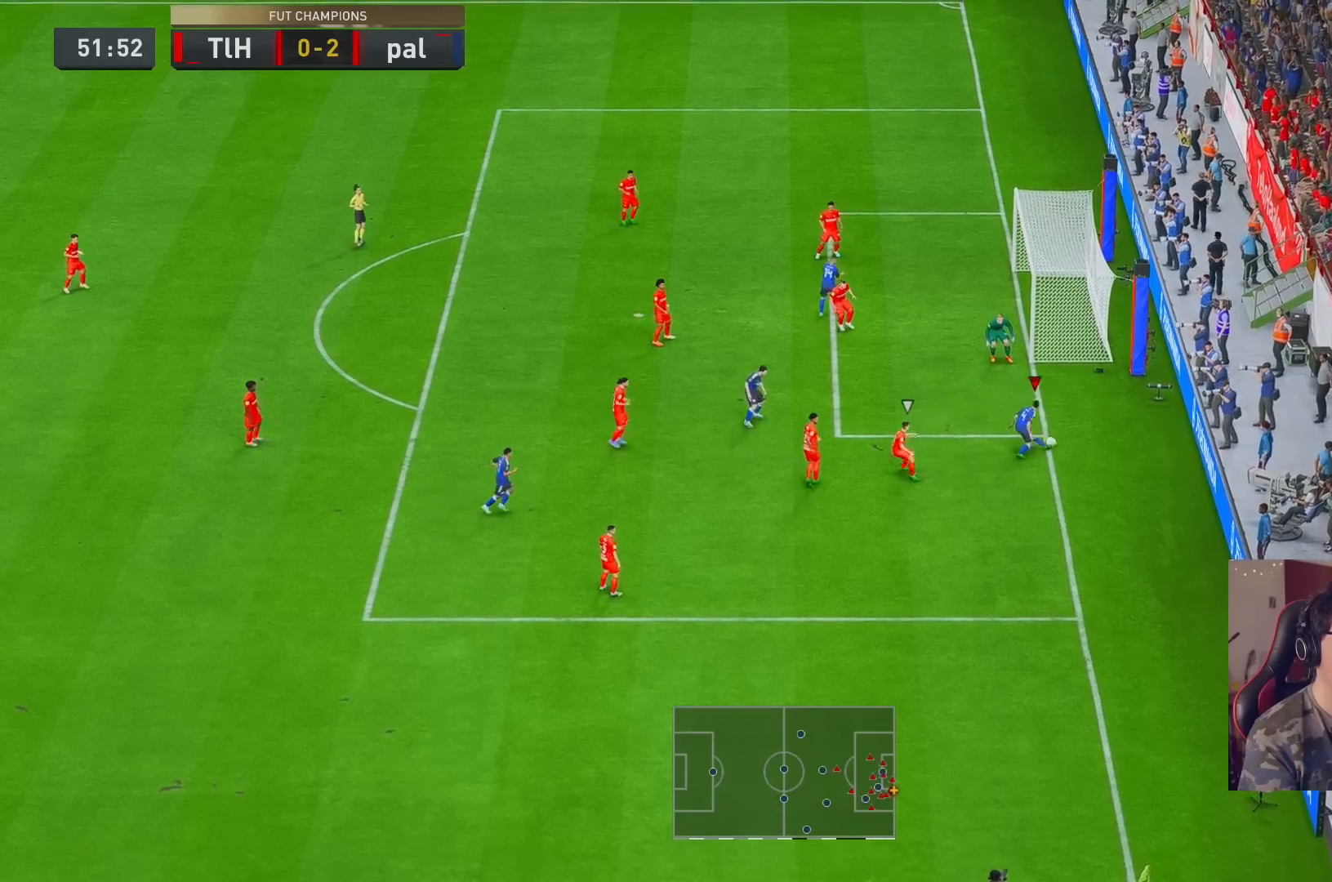
{"buttons": [], "left_stick": "up-left", "right_stick": "center", "events": []}
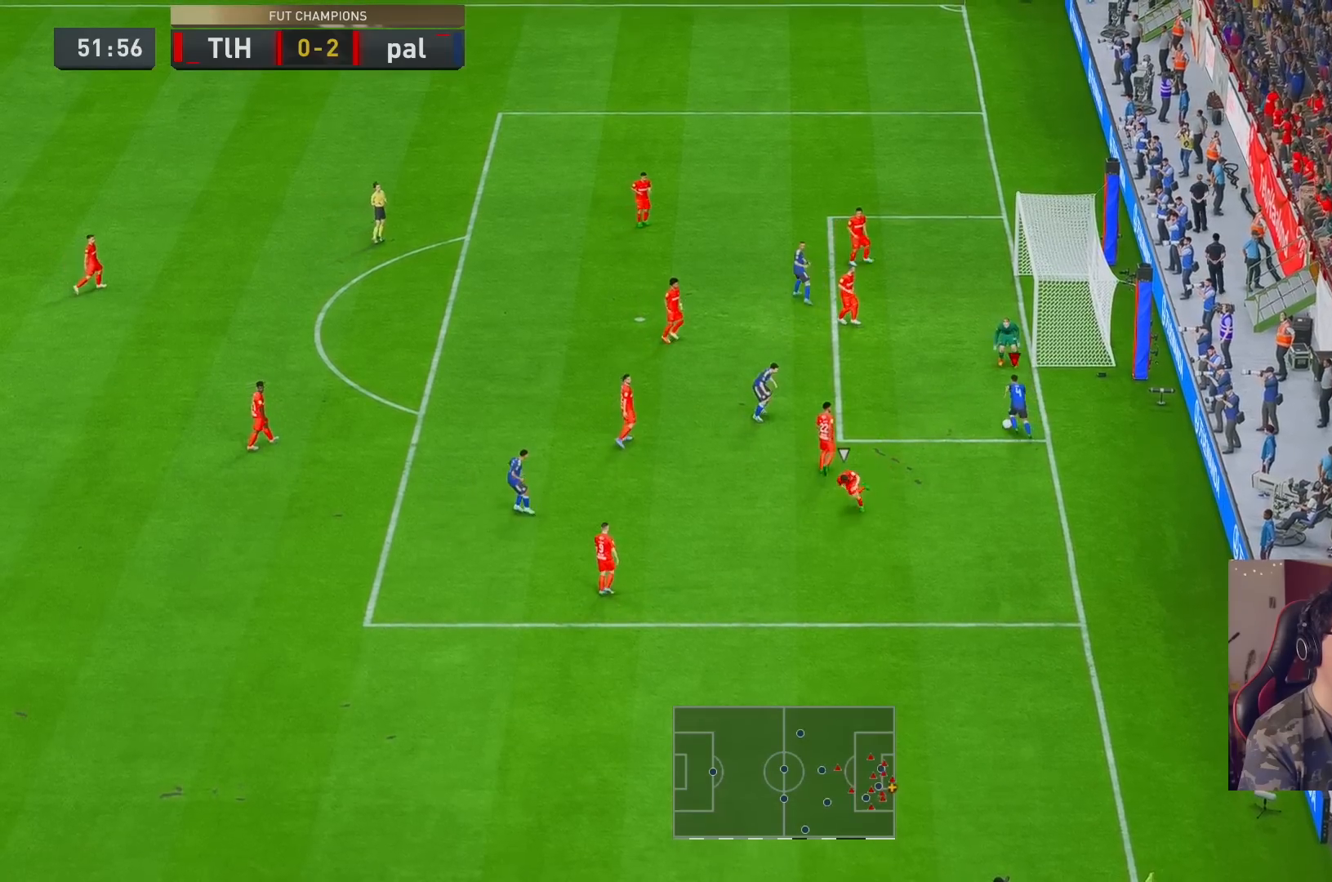
{"buttons": [], "left_stick": "up-left", "right_stick": "center", "events": [[117, "left_stick", "left"], [150, "A", "down"], [217, "A", "up"], [267, "left_stick", "up-left"]]}
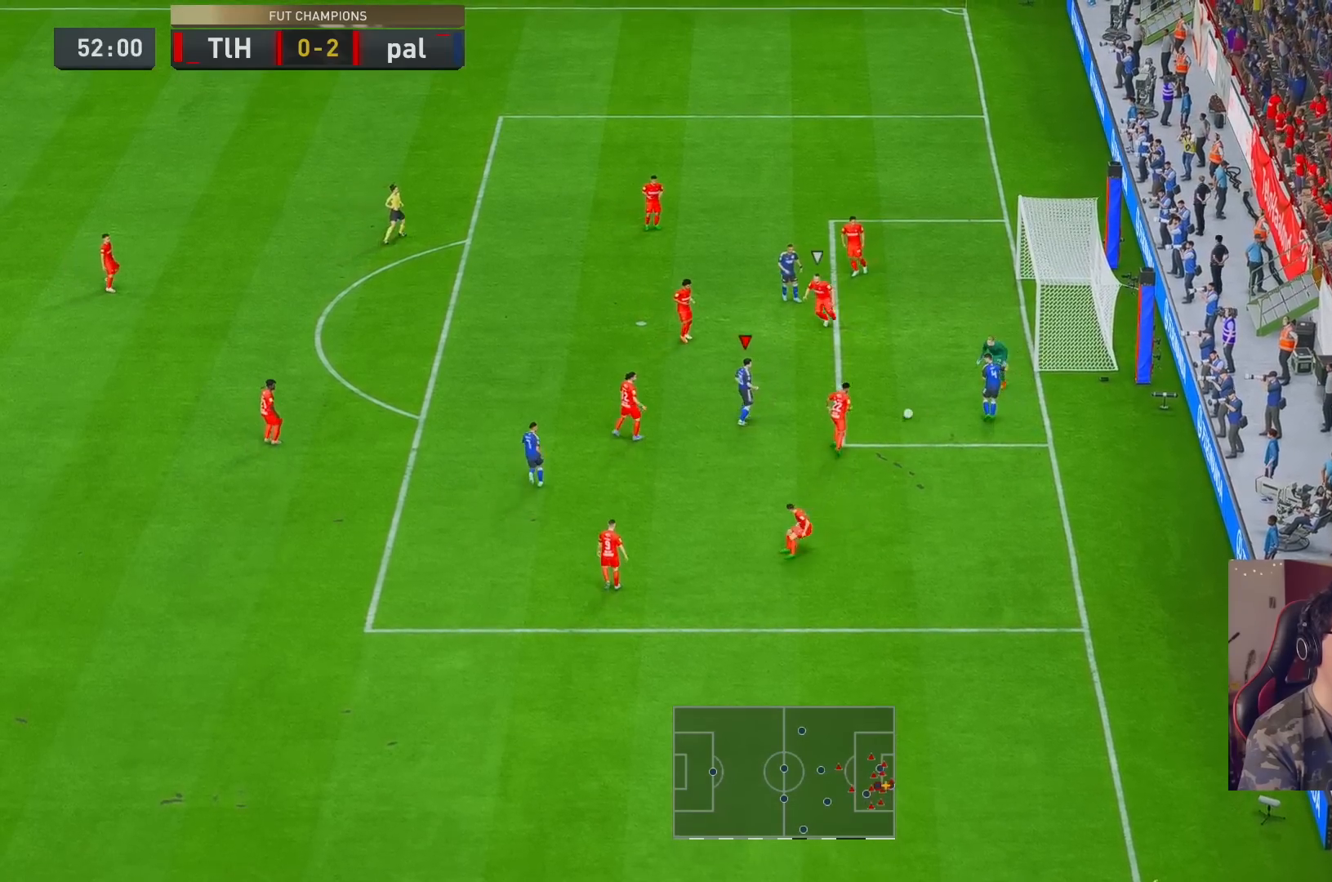
{"buttons": [], "left_stick": "up", "right_stick": "center", "events": [[33, "X", "down"], [67, "left_stick", "up"], [200, "X", "up"]]}
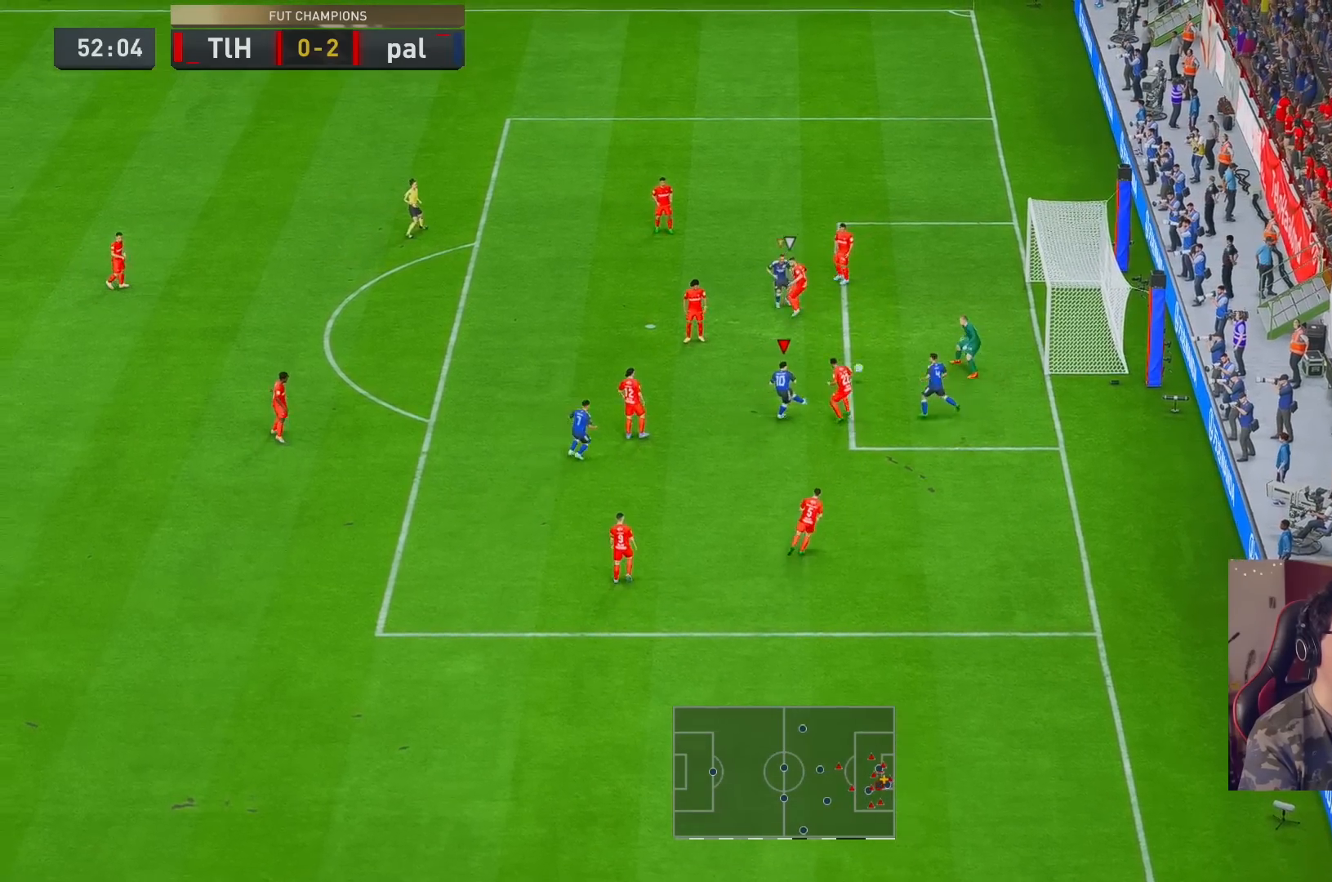
{"buttons": [], "left_stick": "center", "right_stick": "center", "events": [[400, "left_stick", "center"]]}
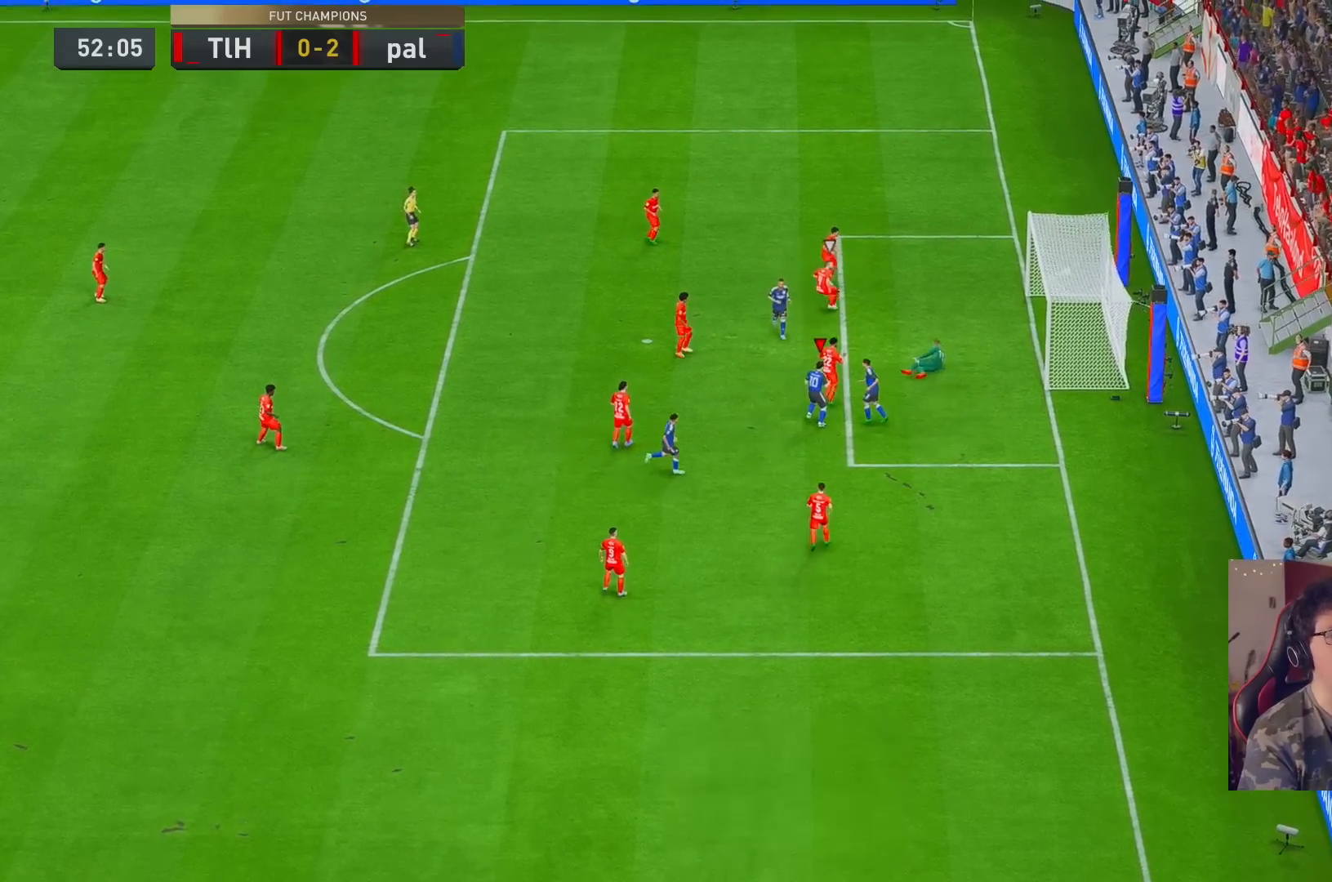
{"buttons": ["B"], "left_stick": "center", "right_stick": "center", "events": [[450, "B", "down"]]}
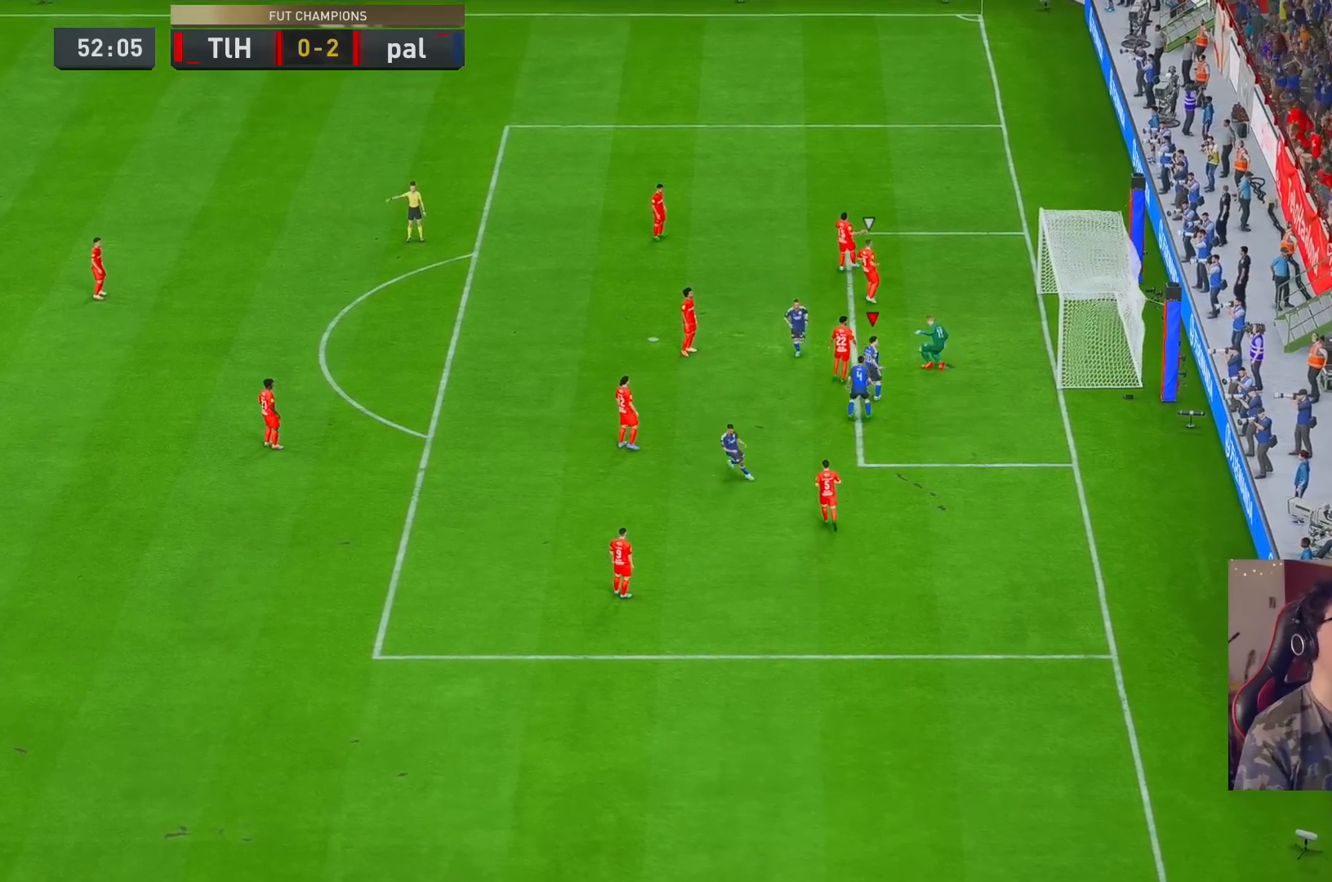
{"buttons": ["B"], "left_stick": "center", "right_stick": "center", "events": [[17, "B", "up"], [450, "B", "down"]]}
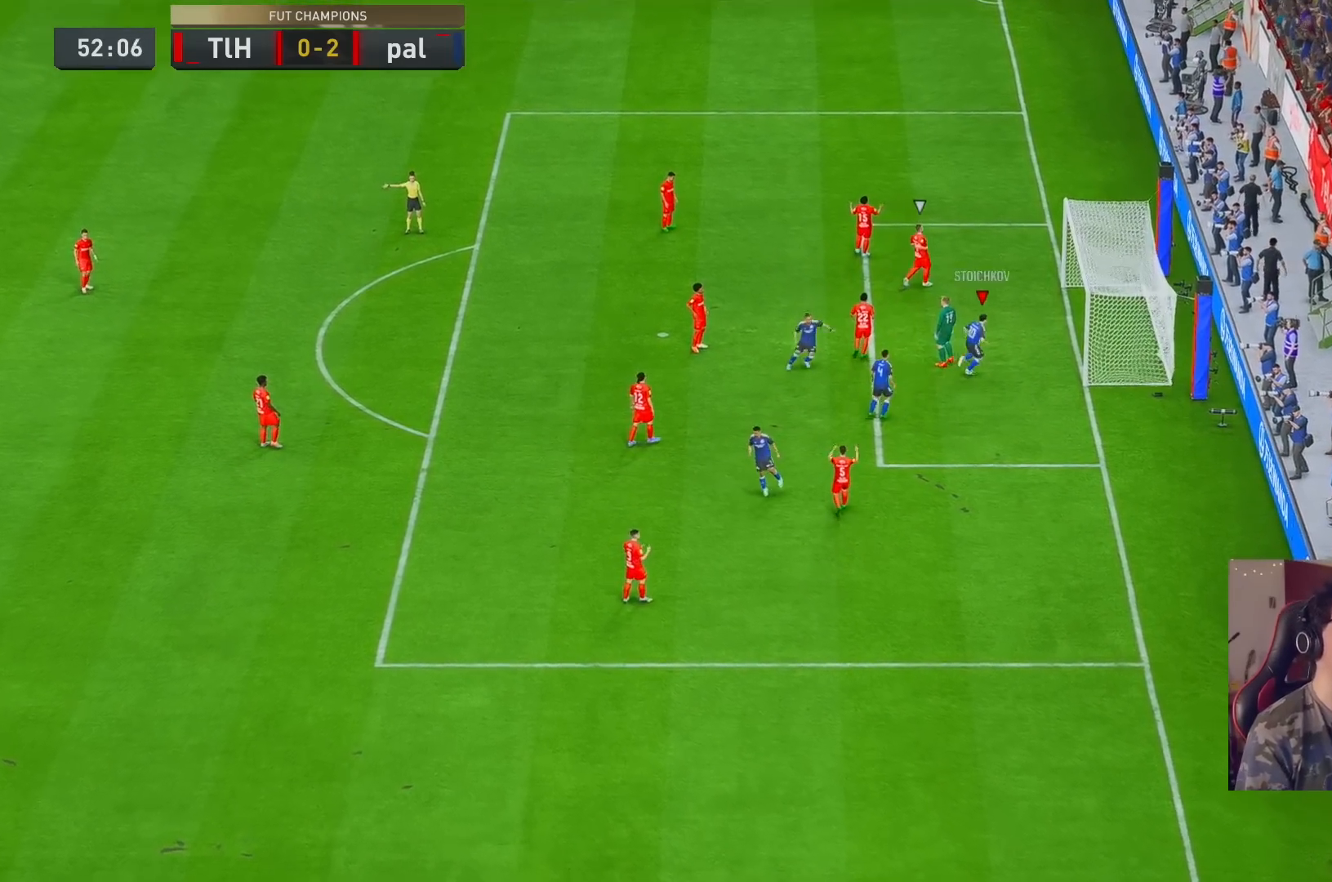
{"buttons": [], "left_stick": "center", "right_stick": "center", "events": [[17, "B", "up"]]}
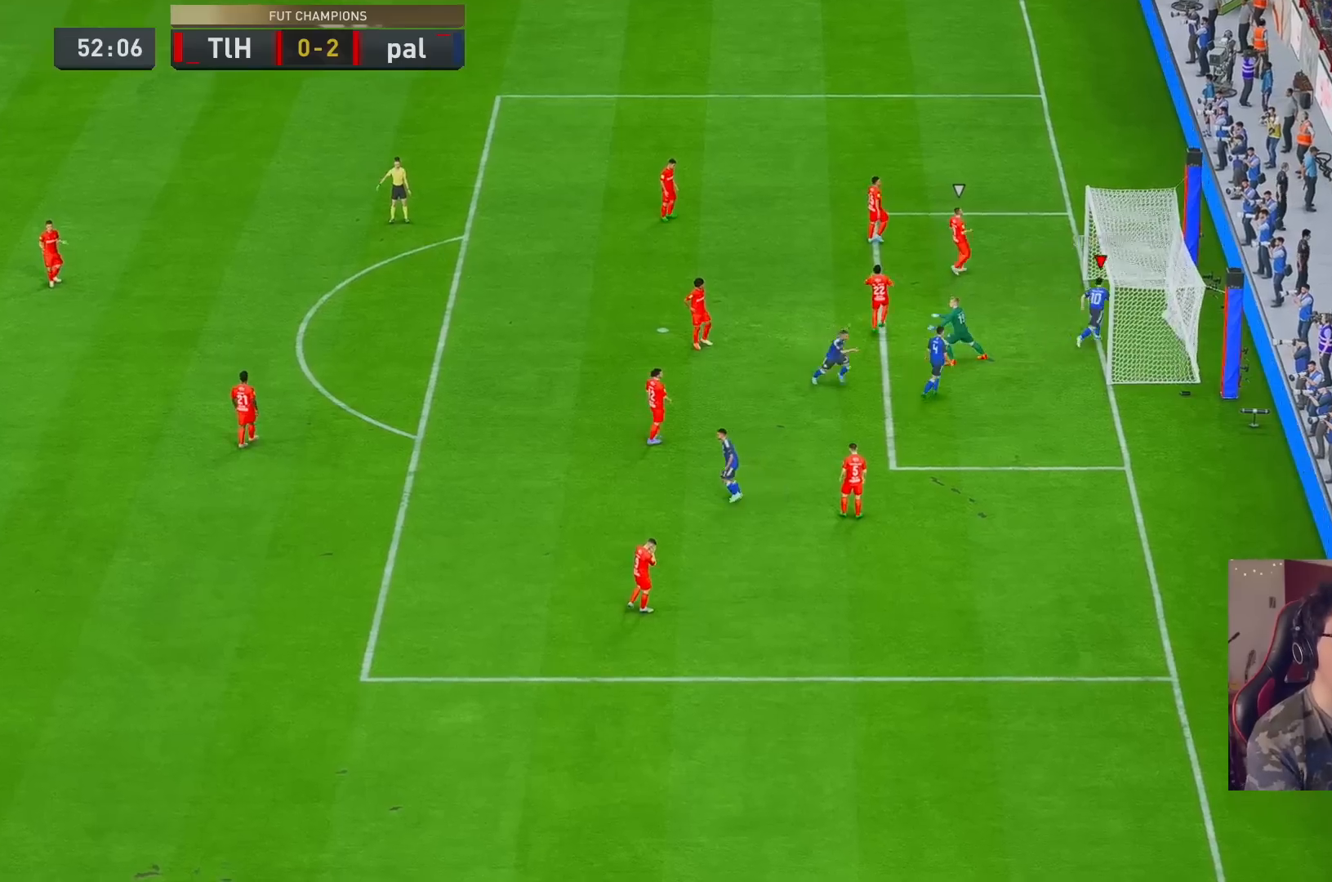
{"buttons": [], "left_stick": "center", "right_stick": "center", "events": []}
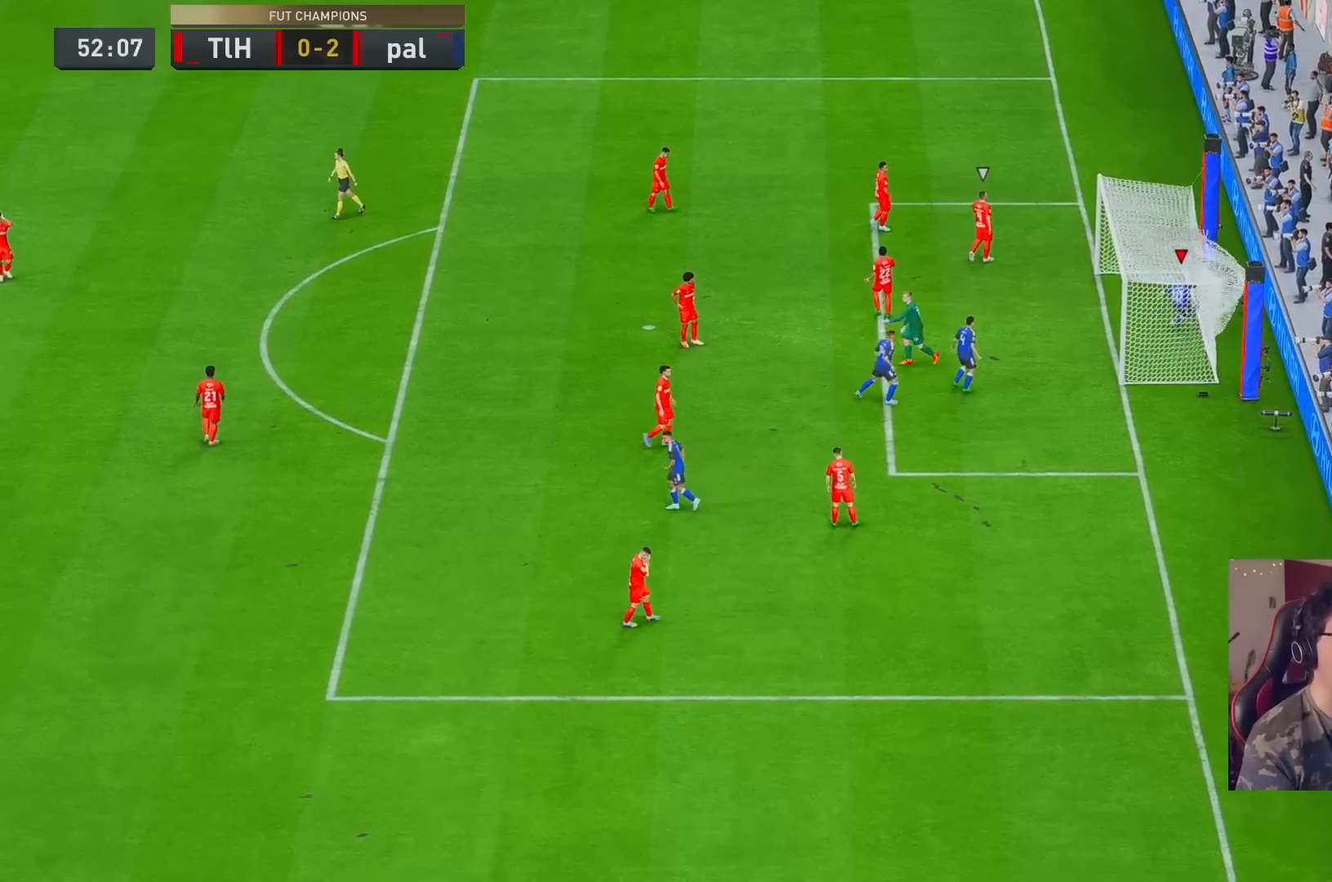
{"buttons": [], "left_stick": "center", "right_stick": "center", "events": []}
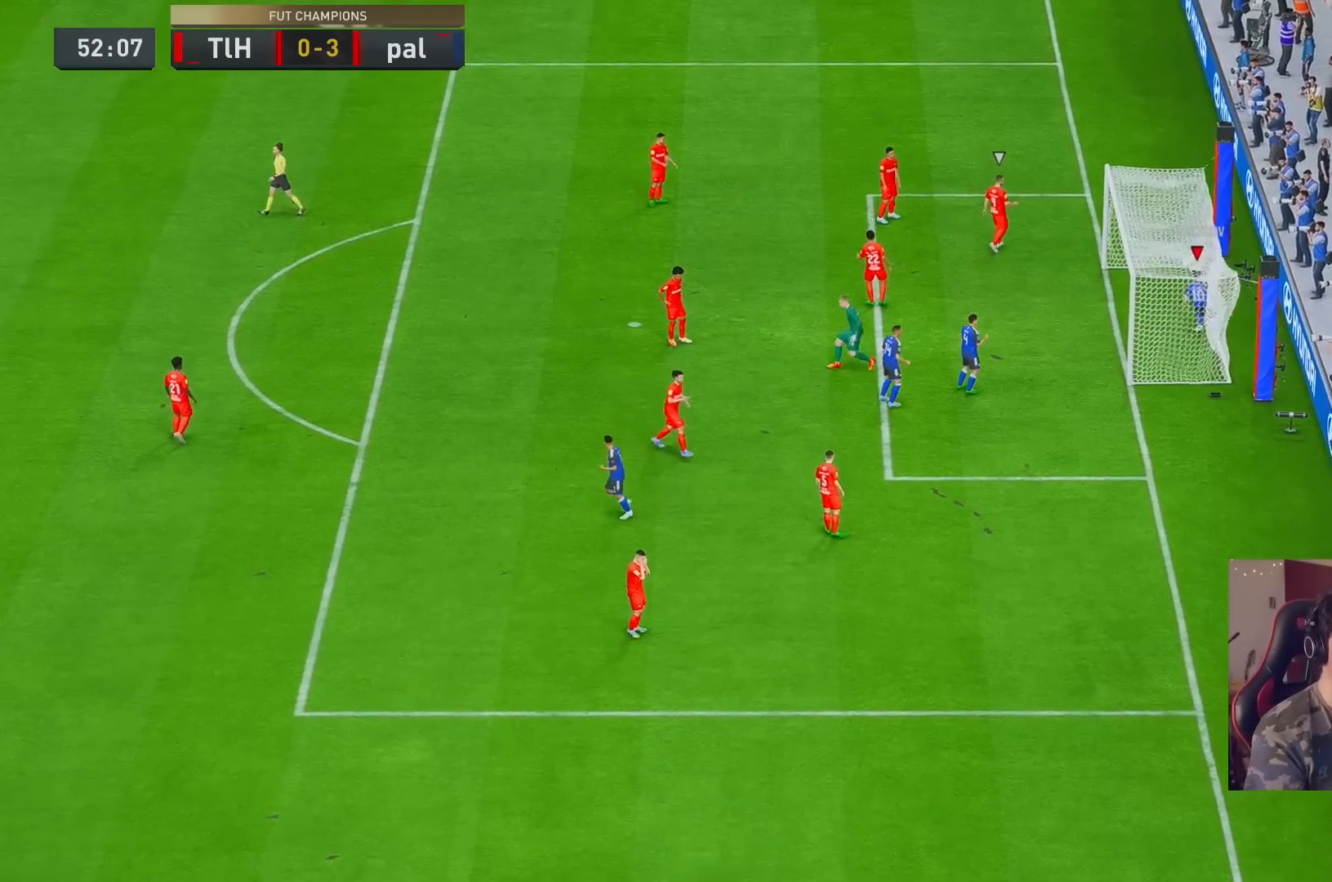
{"buttons": [], "left_stick": "center", "right_stick": "center", "events": []}
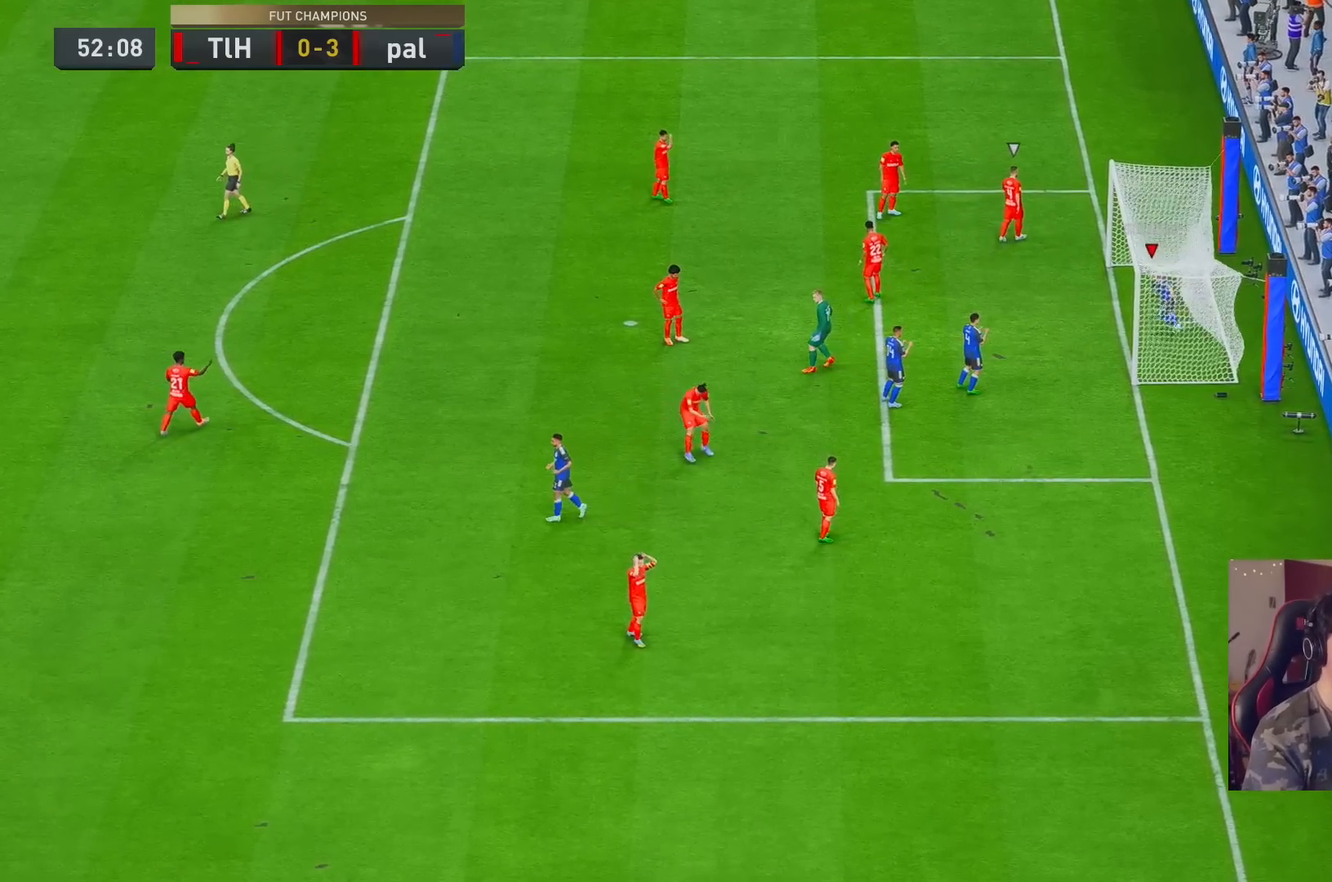
{"buttons": [], "left_stick": "center", "right_stick": "center", "events": []}
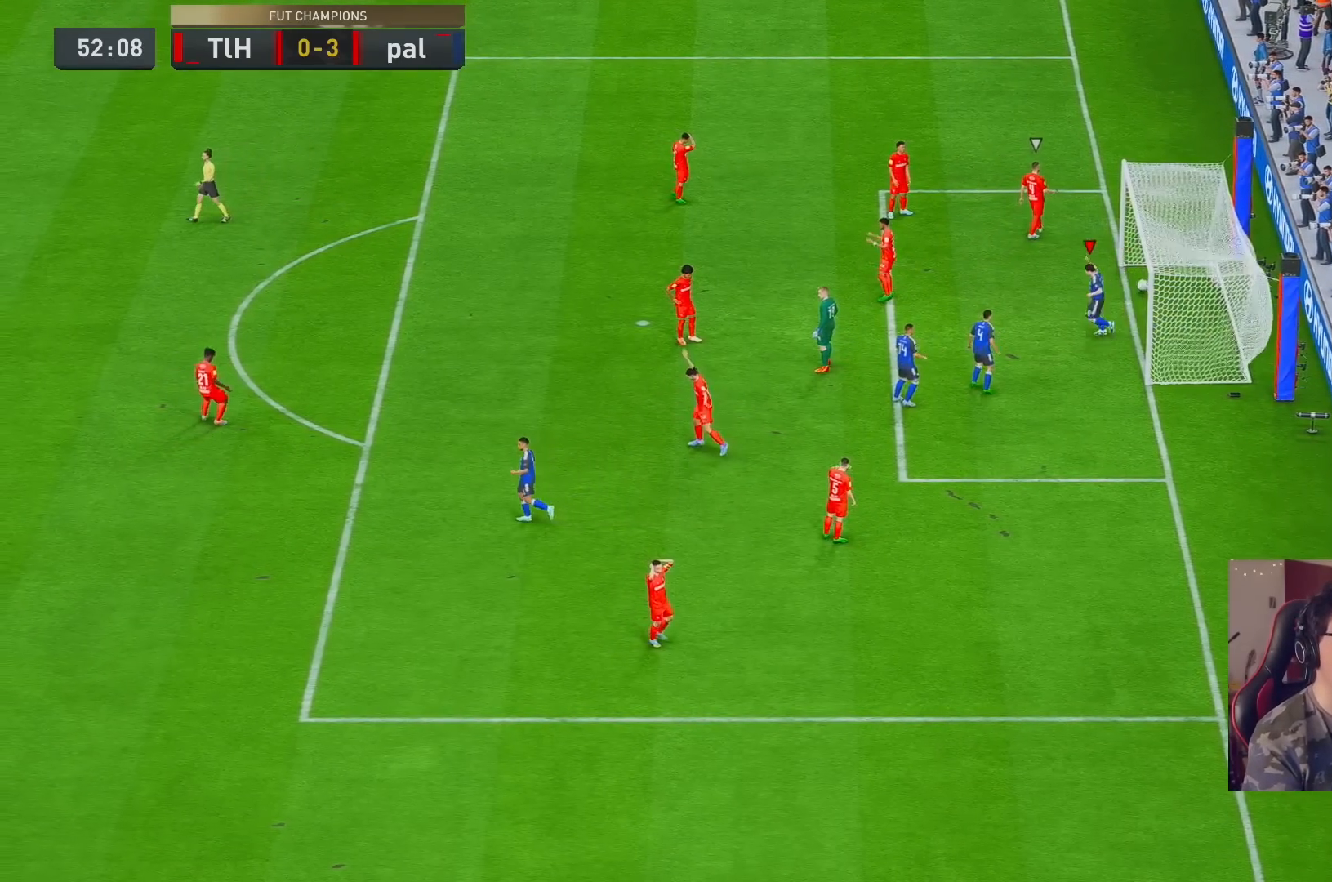
{"buttons": [], "left_stick": "center", "right_stick": "center", "events": []}
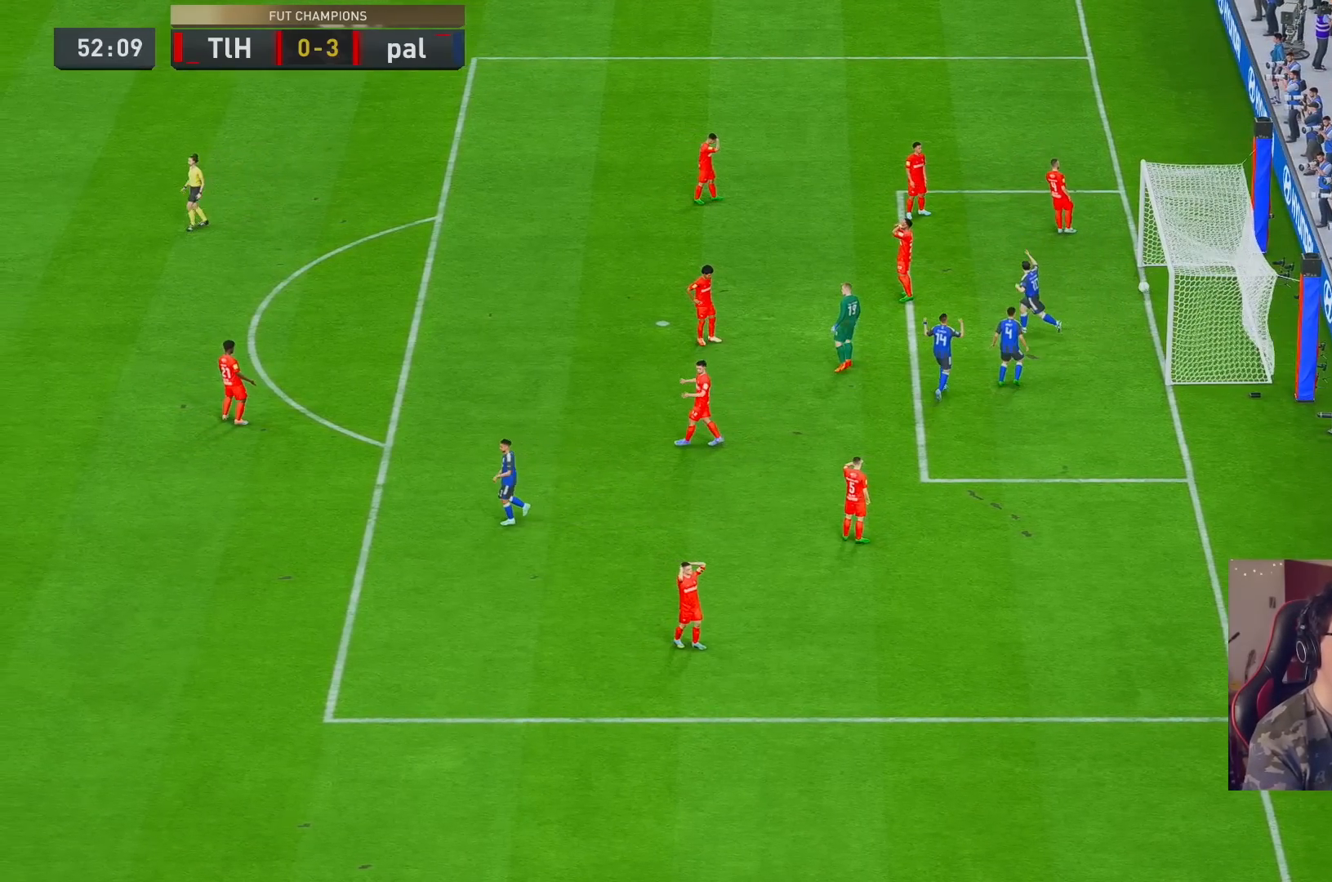
{"buttons": [], "left_stick": "center", "right_stick": "center", "events": []}